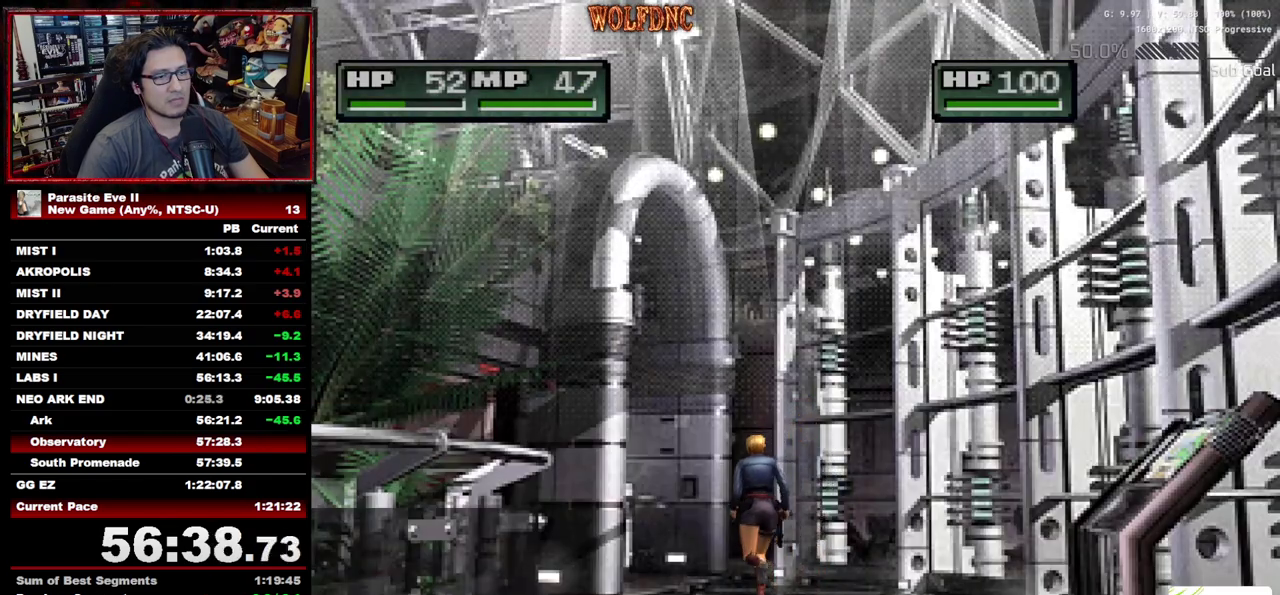
Gameplay with a controller (PlayStation layout); each line is a JSON object with the inputs held at the frame after it. "events" lists button and stick changes between this image and that frame as [ms after this image, input, new state], when the widget could be followed in between. Not read: L3 R3.
{"buttons": ["DPAD_UP", "DPAD_LEFT"], "events": [[467, "DPAD_LEFT", "down"]]}
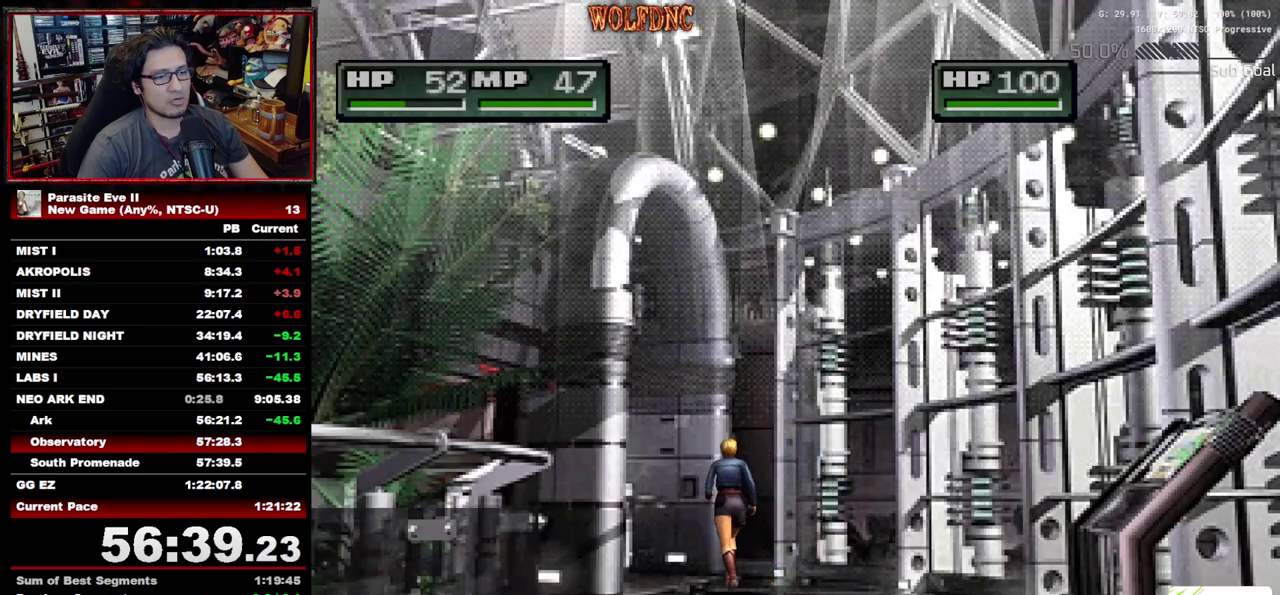
{"buttons": ["DPAD_UP"], "events": [[67, "DPAD_LEFT", "up"]]}
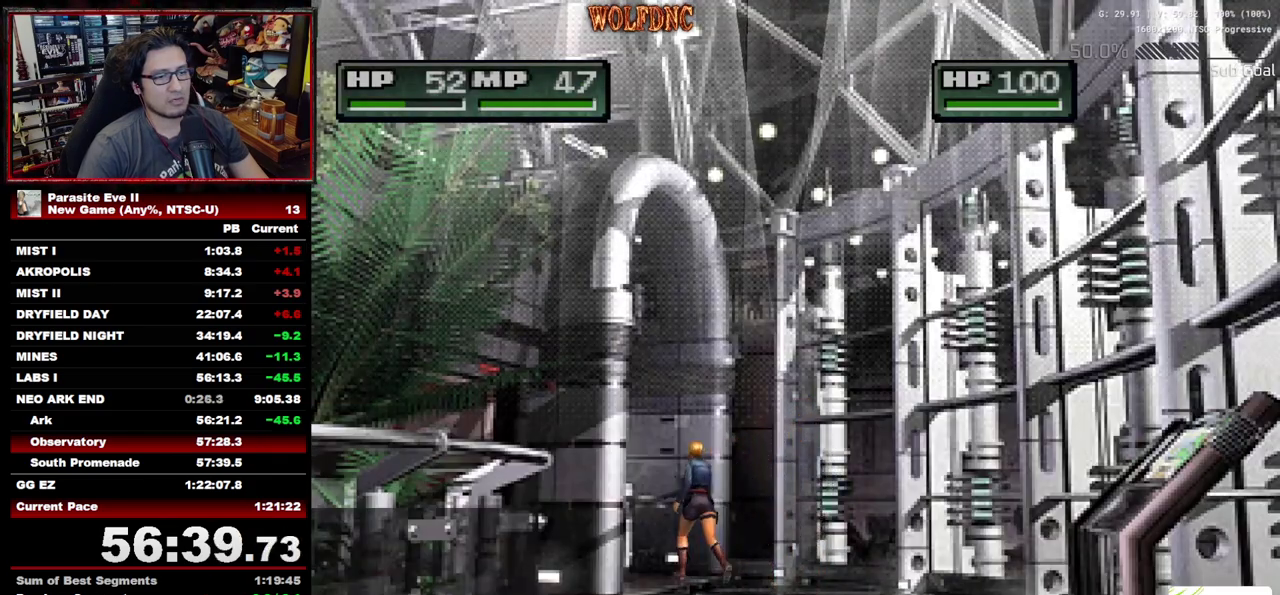
{"buttons": ["DPAD_UP", "DPAD_LEFT"], "events": [[267, "DPAD_LEFT", "down"], [350, "DPAD_LEFT", "up"], [500, "DPAD_LEFT", "down"]]}
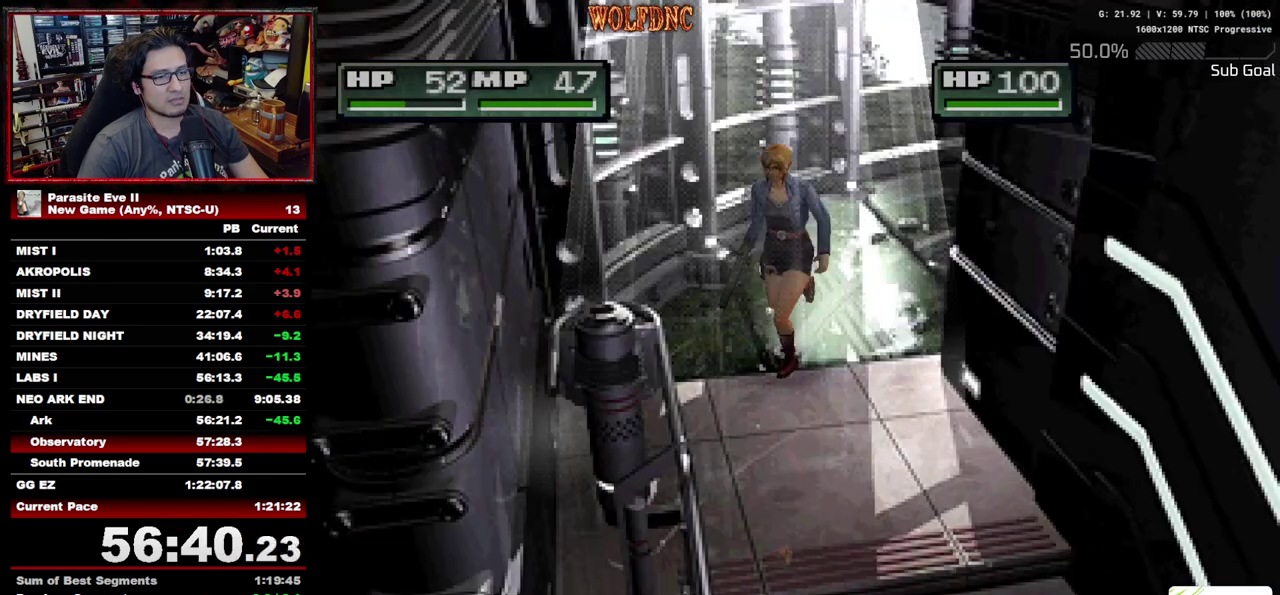
{"buttons": ["DPAD_UP"], "events": [[183, "DPAD_LEFT", "up"], [283, "DPAD_LEFT", "down"], [417, "DPAD_LEFT", "up"]]}
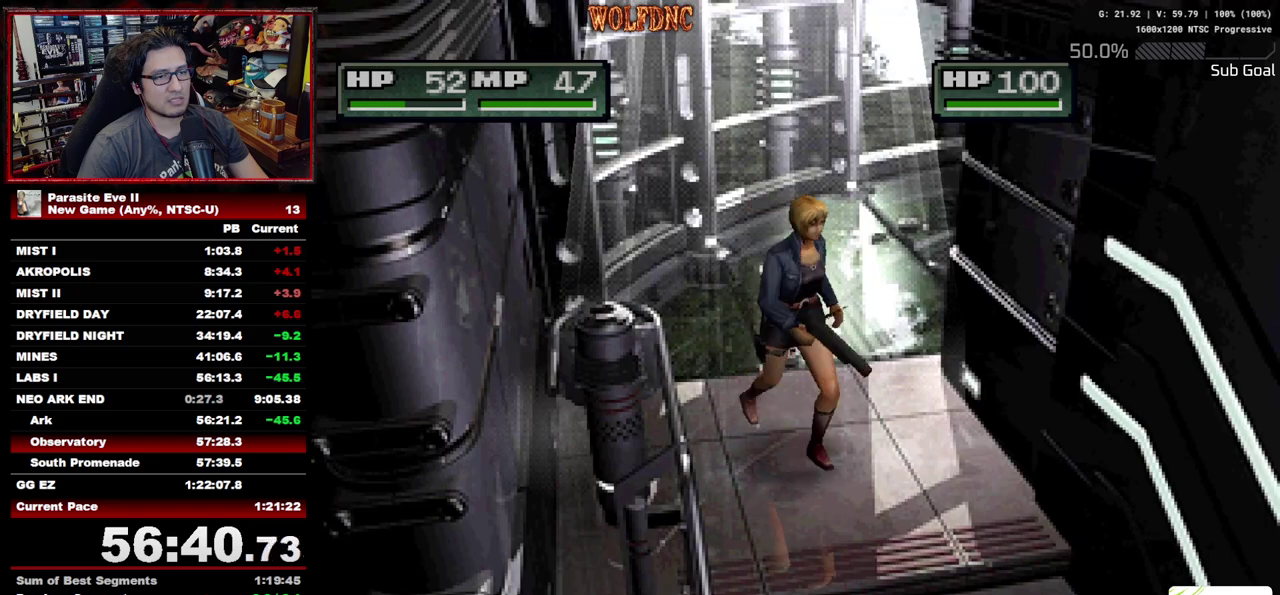
{"buttons": ["CROSS", "DPAD_UP"], "events": [[100, "DPAD_RIGHT", "down"], [150, "DPAD_RIGHT", "up"], [200, "CROSS", "down"], [433, "CROSS", "up"], [483, "CROSS", "down"]]}
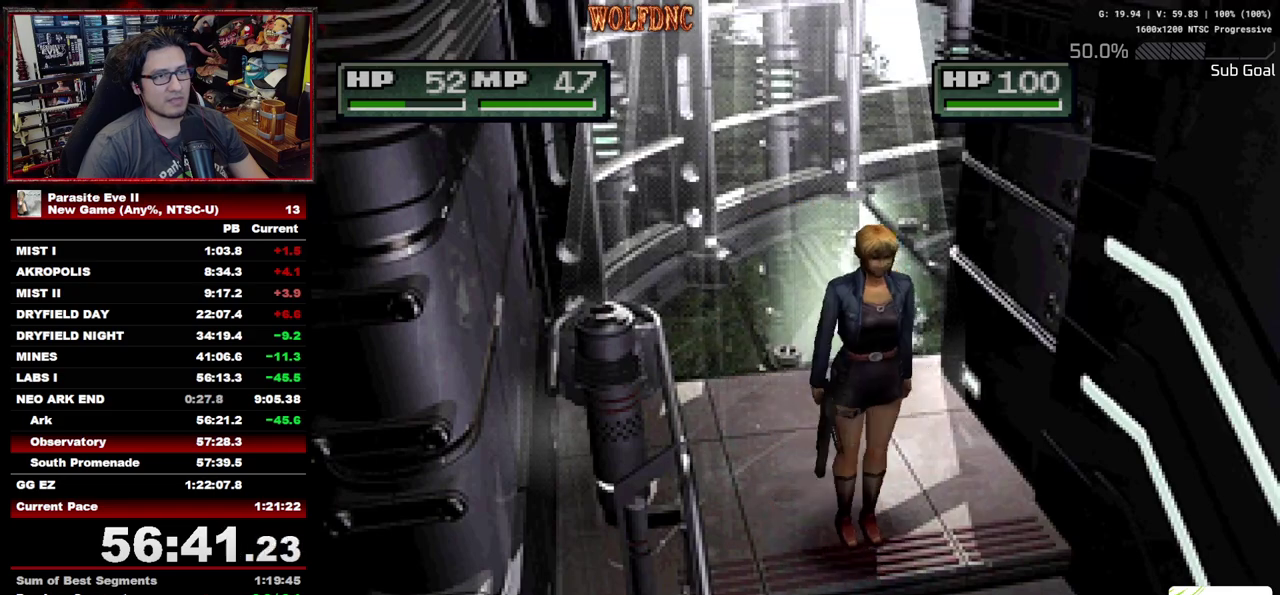
{"buttons": ["DPAD_UP"], "events": [[33, "CROSS", "up"], [83, "CROSS", "down"], [167, "CROSS", "up"], [217, "CROSS", "down"], [317, "CROSS", "up"], [400, "CROSS", "down"], [500, "CROSS", "up"]]}
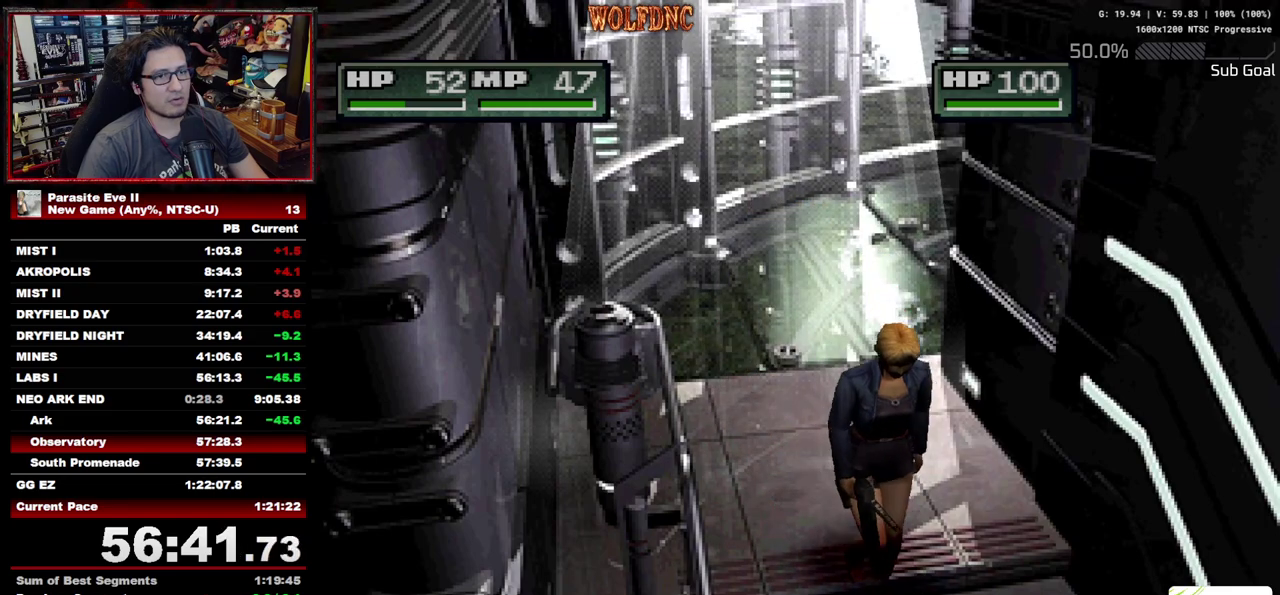
{"buttons": [], "events": [[100, "DPAD_UP", "up"]]}
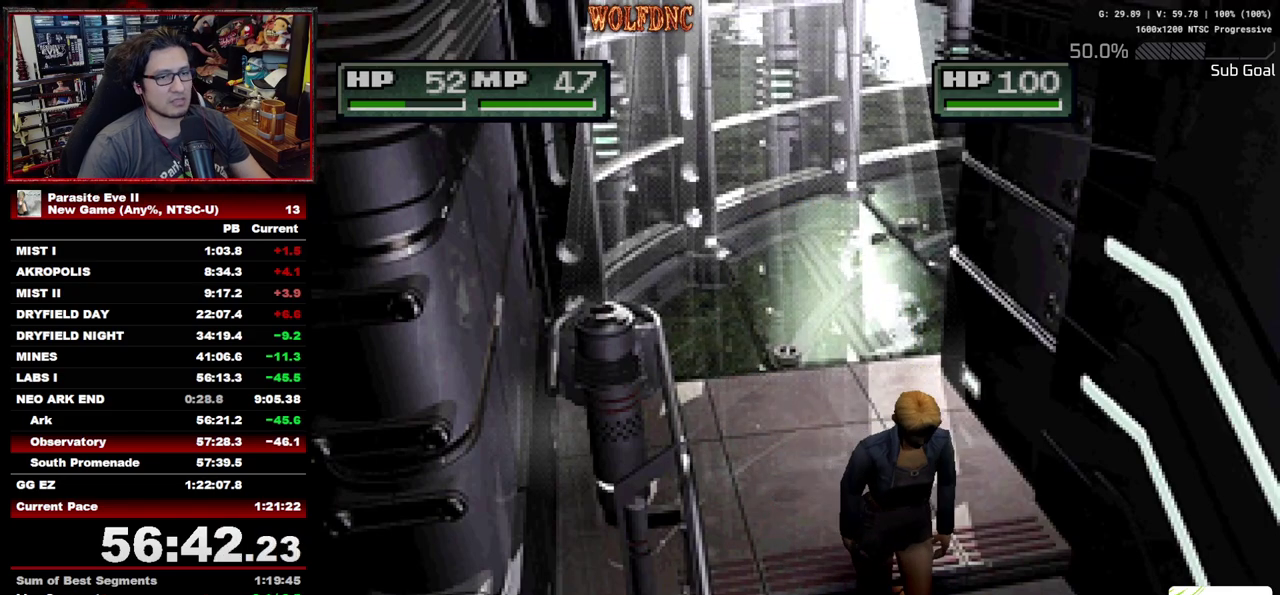
{"buttons": [], "events": []}
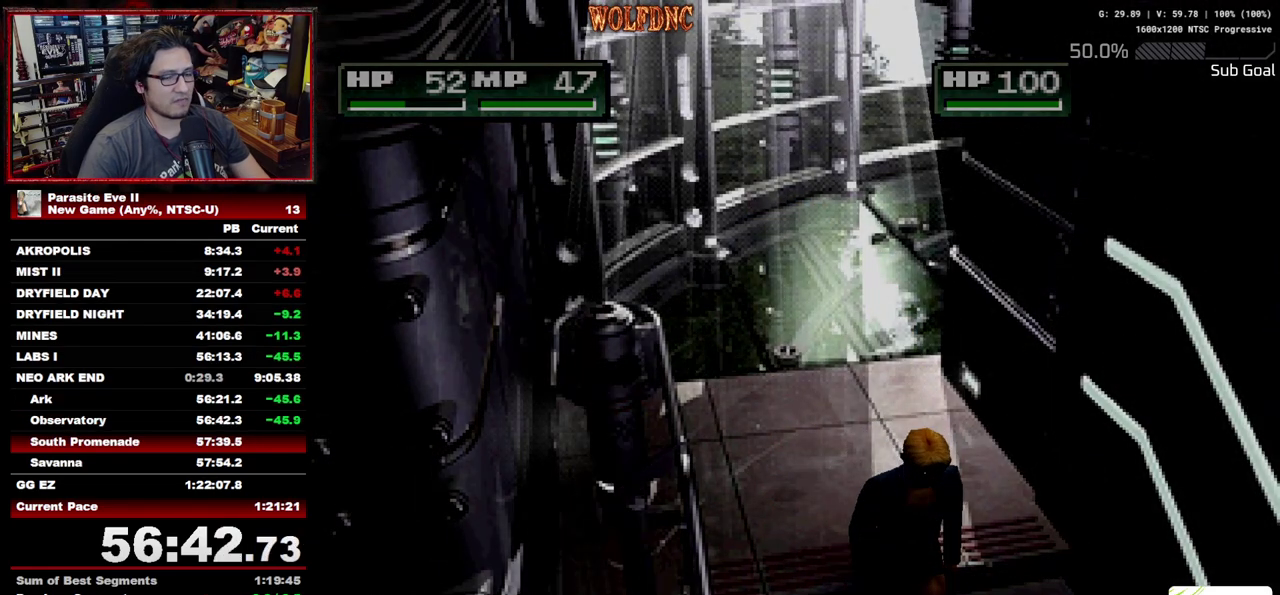
{"buttons": ["CROSS", "DPAD_UP"], "events": [[367, "DPAD_UP", "down"], [500, "CROSS", "down"]]}
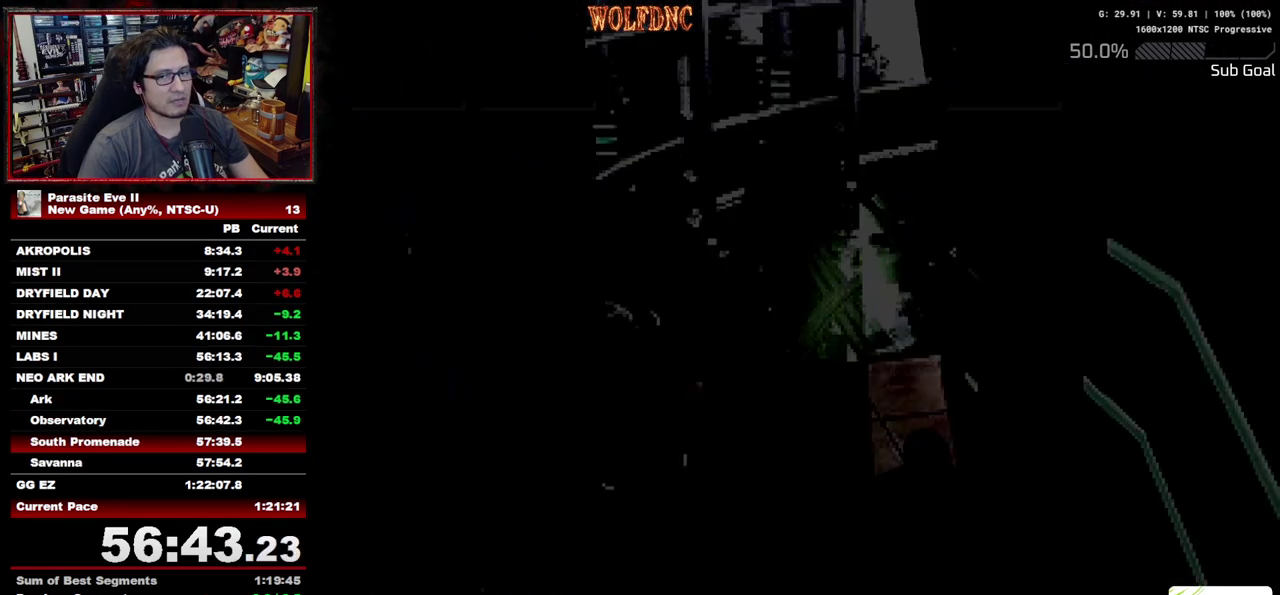
{"buttons": ["DPAD_UP", "DPAD_RIGHT"], "events": [[100, "CROSS", "up"], [133, "DPAD_RIGHT", "down"]]}
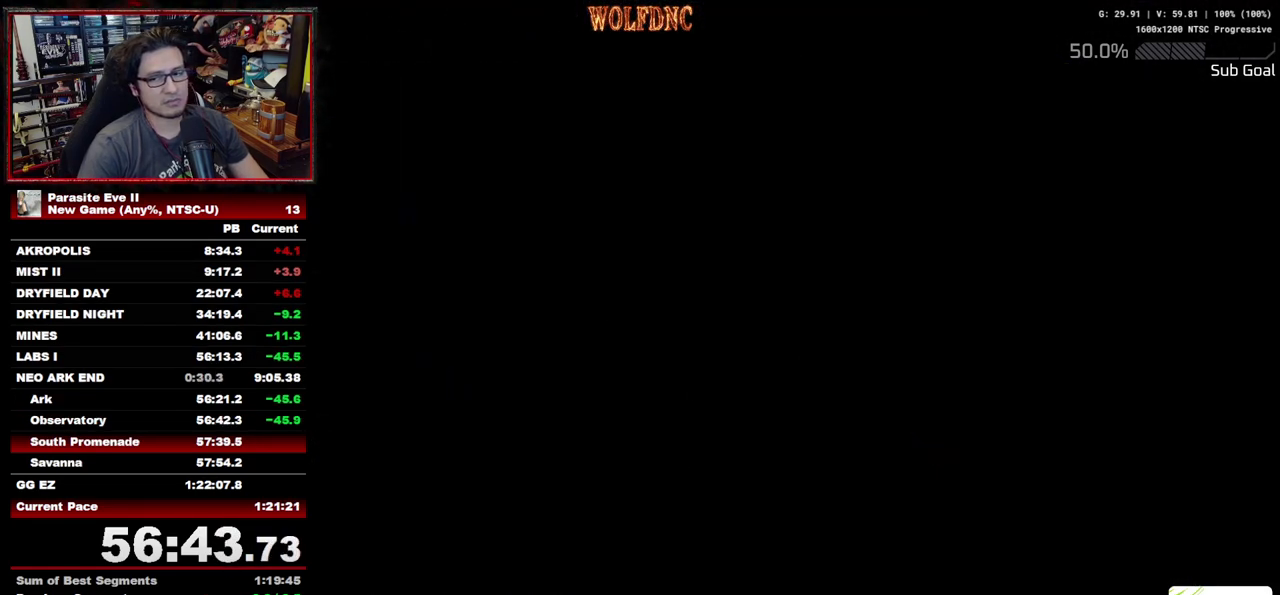
{"buttons": ["DPAD_UP", "DPAD_RIGHT"], "events": []}
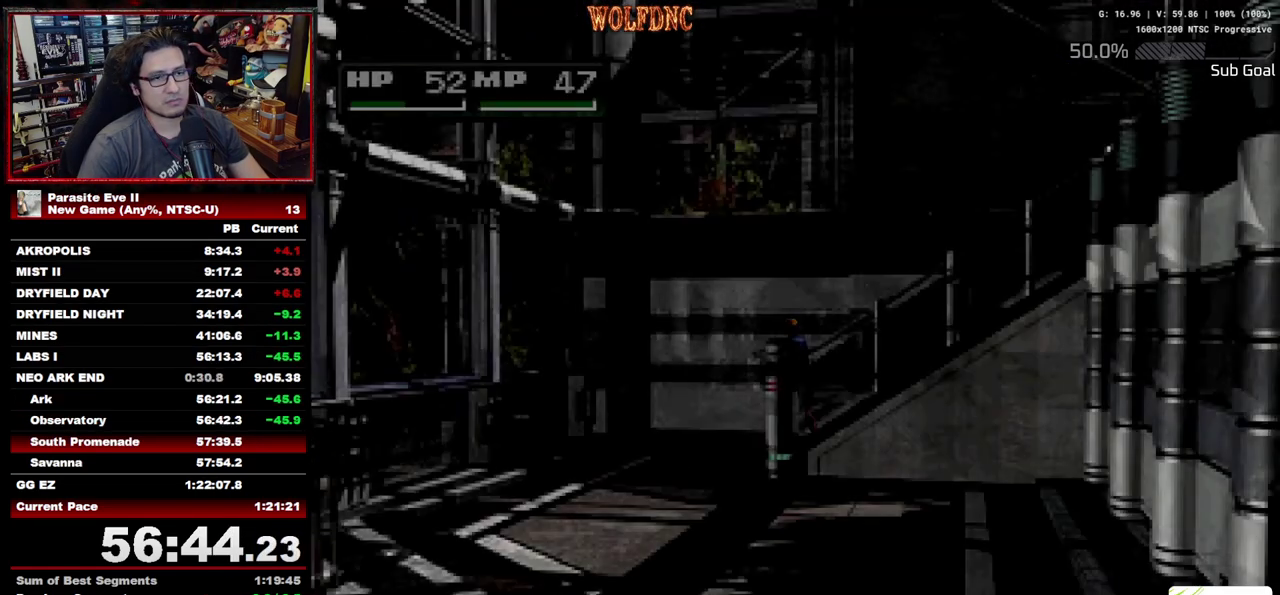
{"buttons": ["DPAD_UP", "DPAD_LEFT"], "events": [[317, "DPAD_RIGHT", "up"], [500, "DPAD_LEFT", "down"]]}
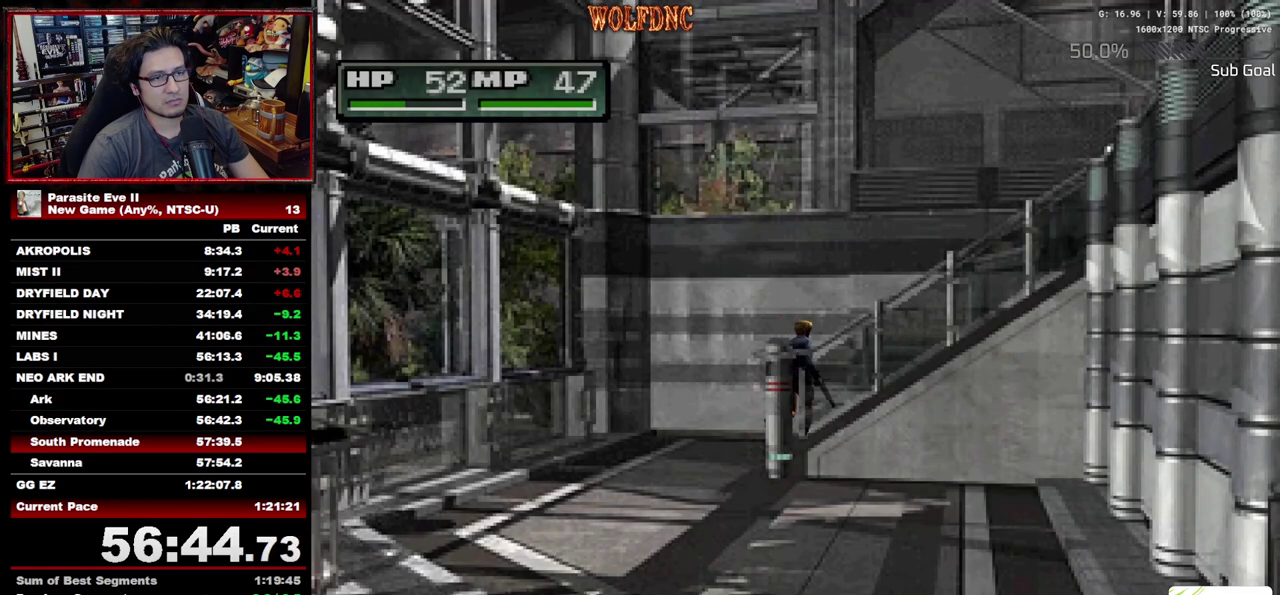
{"buttons": ["DPAD_RIGHT"], "events": [[50, "DPAD_LEFT", "up"], [50, "DPAD_UP", "up"], [100, "DPAD_DOWN", "down"], [233, "DPAD_DOWN", "up"], [233, "DPAD_RIGHT", "down"]]}
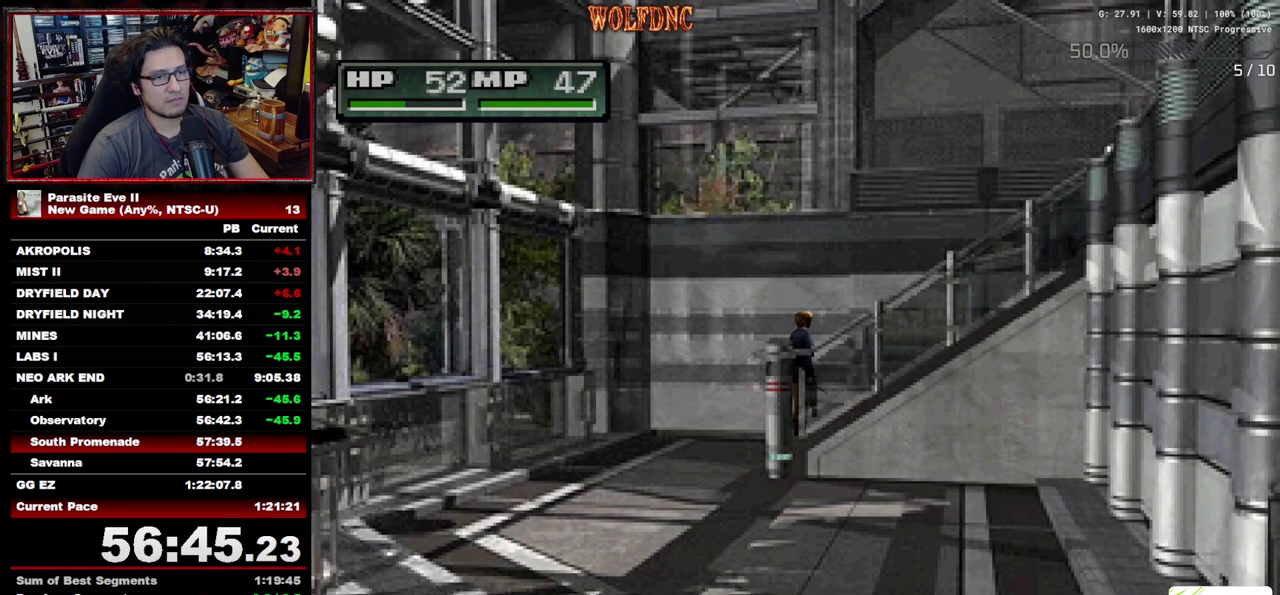
{"buttons": ["DPAD_UP", "DPAD_RIGHT"], "events": [[383, "DPAD_UP", "down"]]}
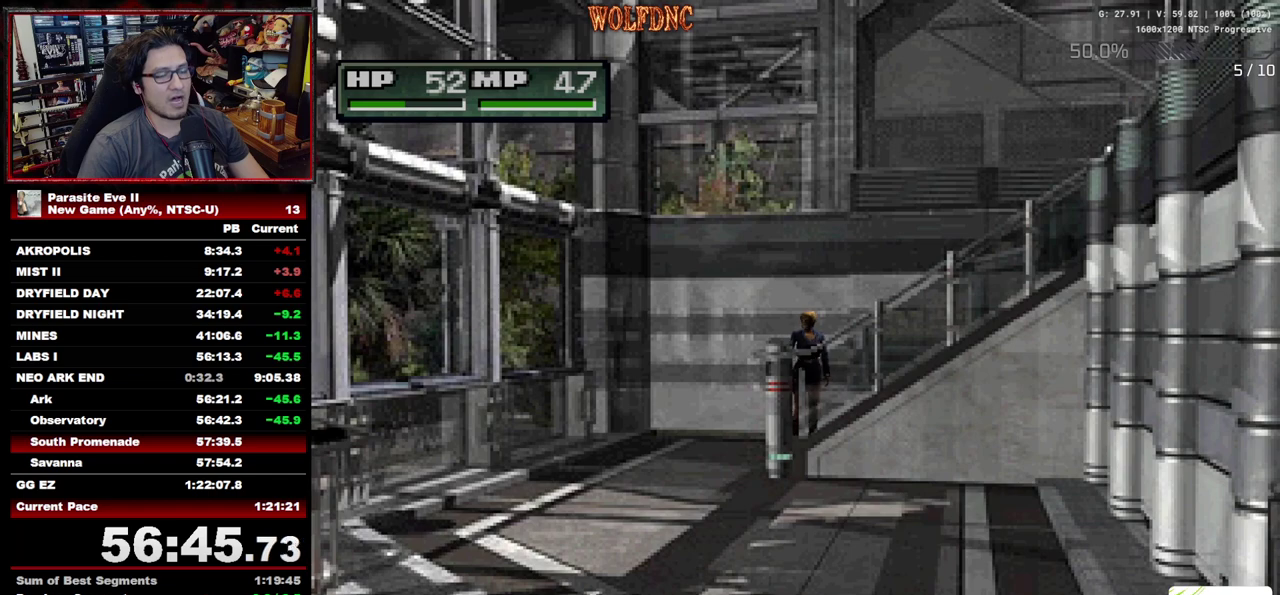
{"buttons": ["DPAD_UP"], "events": [[167, "DPAD_RIGHT", "up"], [367, "DPAD_LEFT", "down"], [450, "DPAD_LEFT", "up"]]}
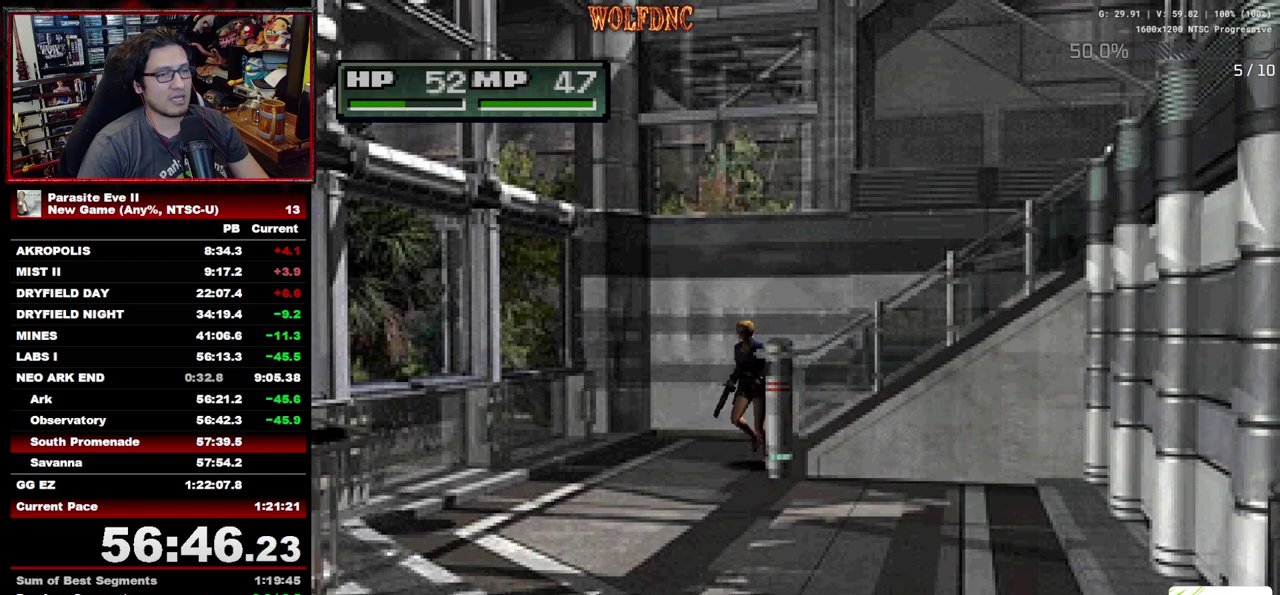
{"buttons": ["DPAD_UP"], "events": [[183, "DPAD_LEFT", "down"], [233, "DPAD_LEFT", "up"]]}
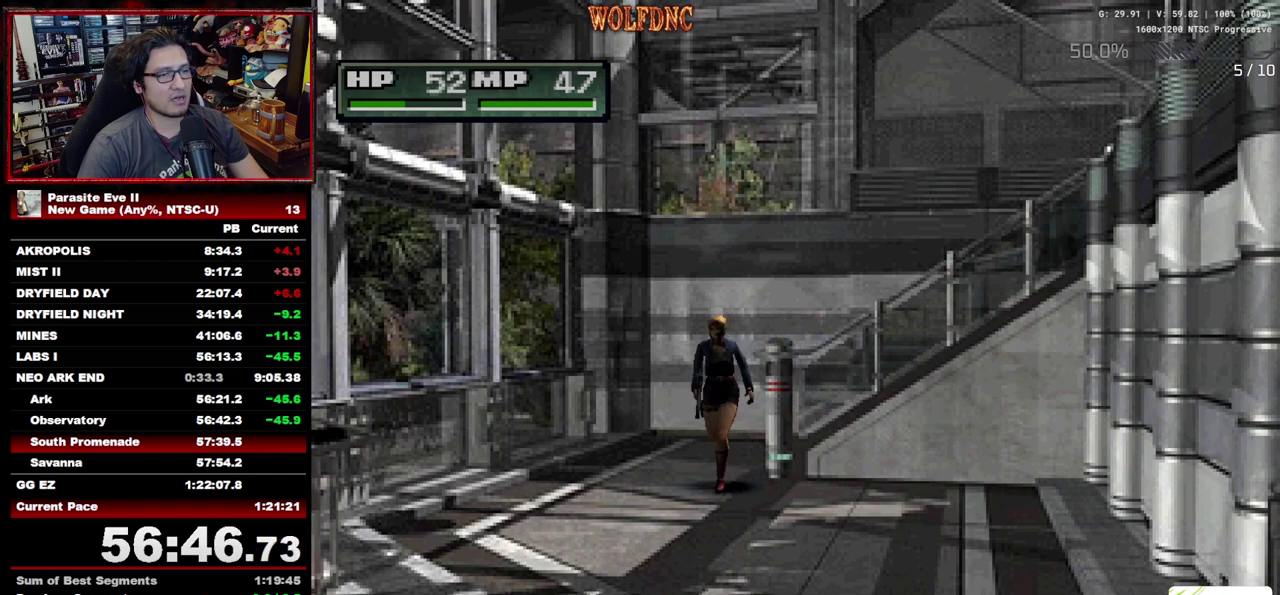
{"buttons": ["DPAD_UP"], "events": []}
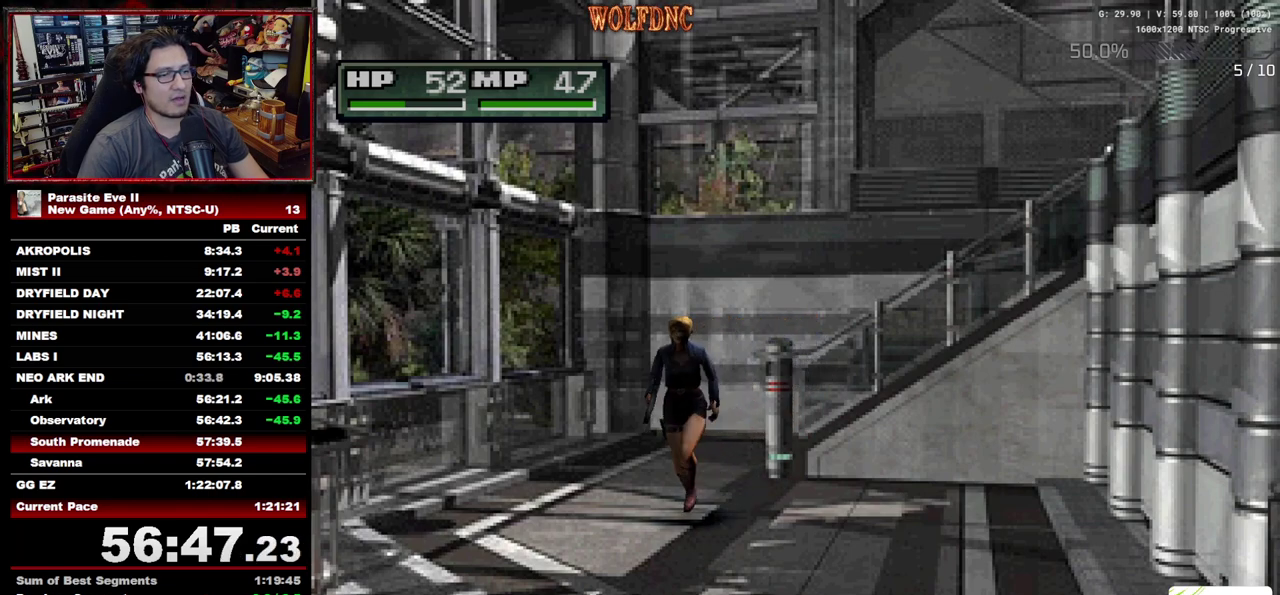
{"buttons": ["DPAD_UP"], "events": []}
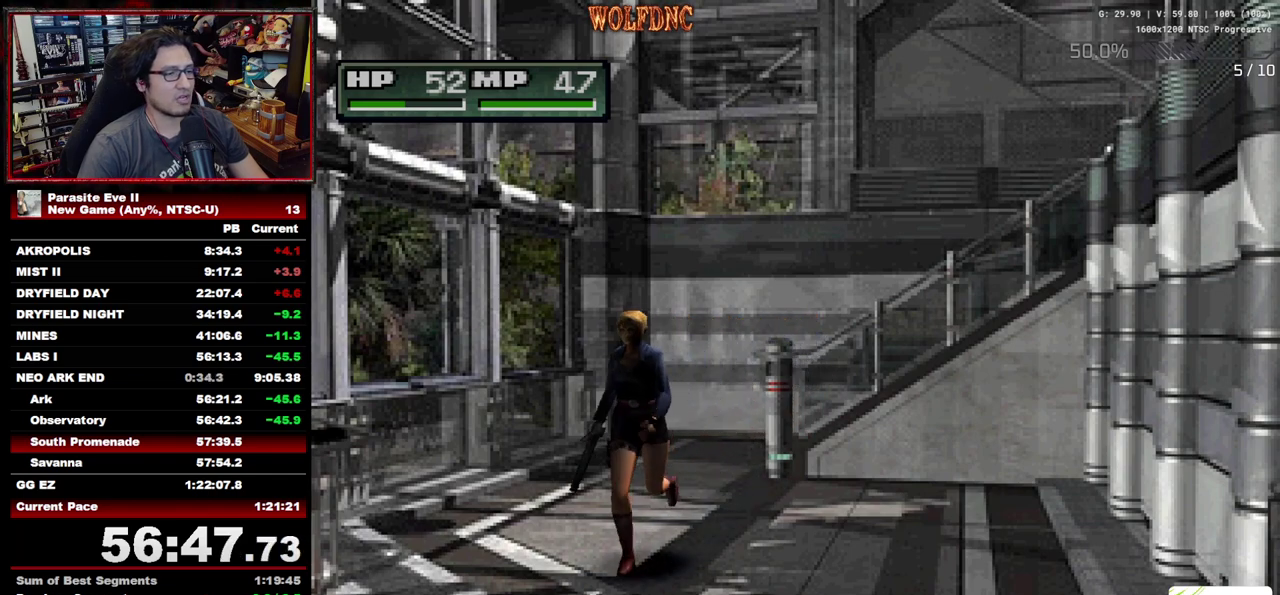
{"buttons": ["DPAD_UP"], "events": []}
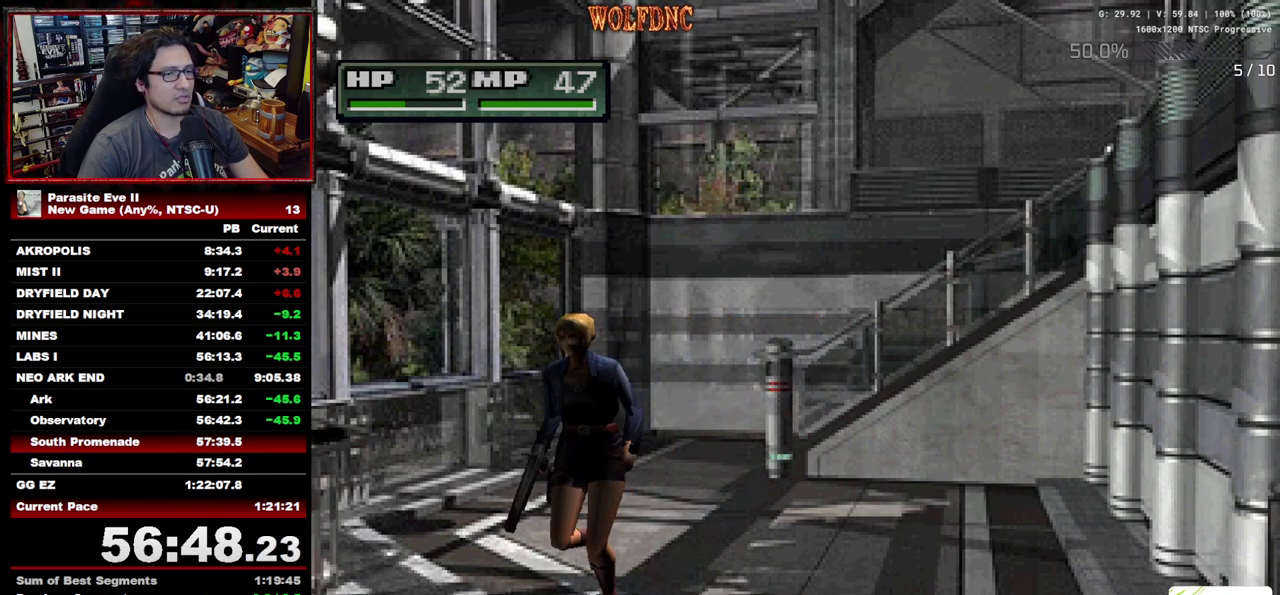
{"buttons": ["DPAD_UP"], "events": []}
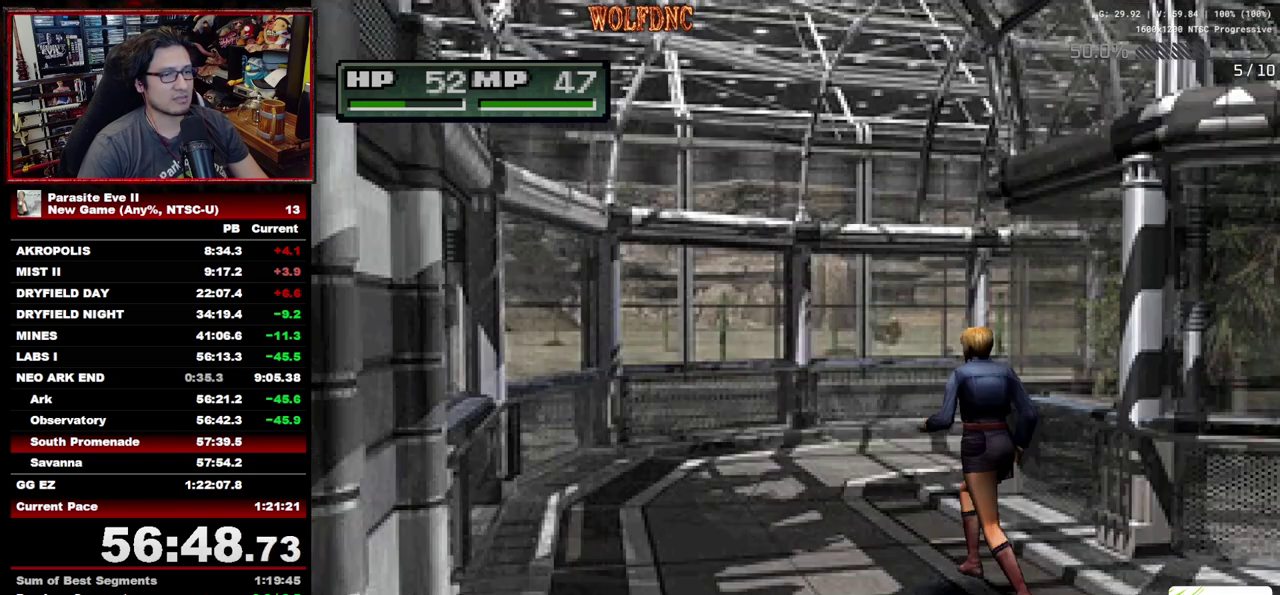
{"buttons": ["DPAD_UP"], "events": []}
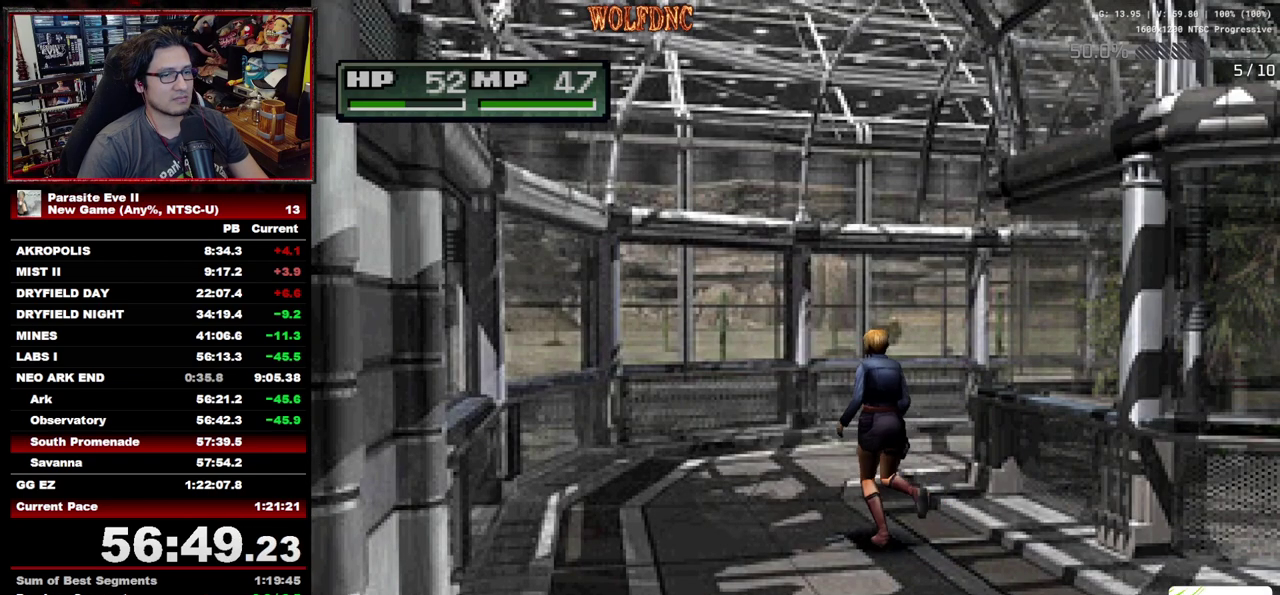
{"buttons": ["DPAD_UP"], "events": [[100, "DPAD_RIGHT", "down"], [283, "DPAD_RIGHT", "up"]]}
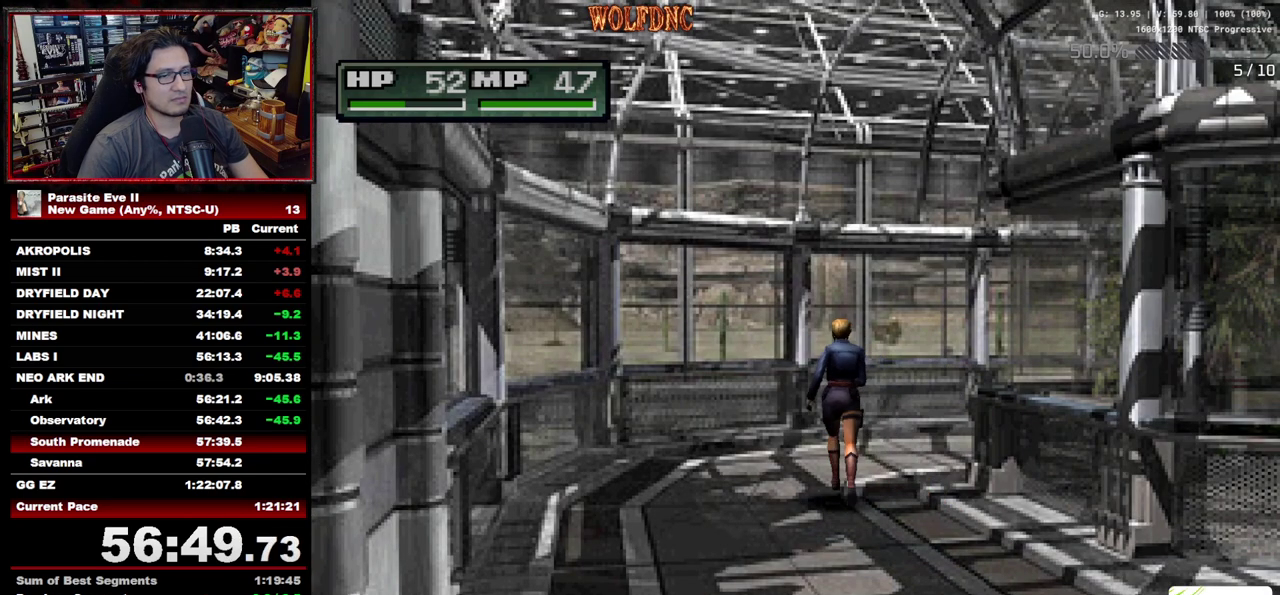
{"buttons": ["DPAD_UP"], "events": [[17, "DPAD_RIGHT", "down"], [433, "DPAD_RIGHT", "up"]]}
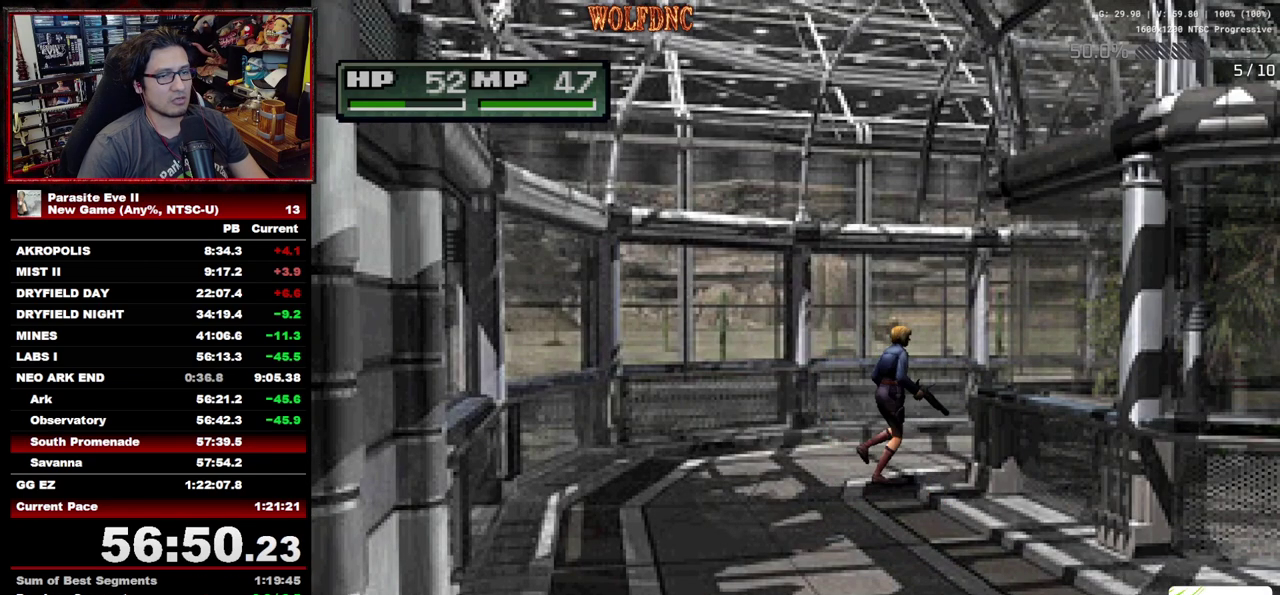
{"buttons": ["DPAD_UP"], "events": []}
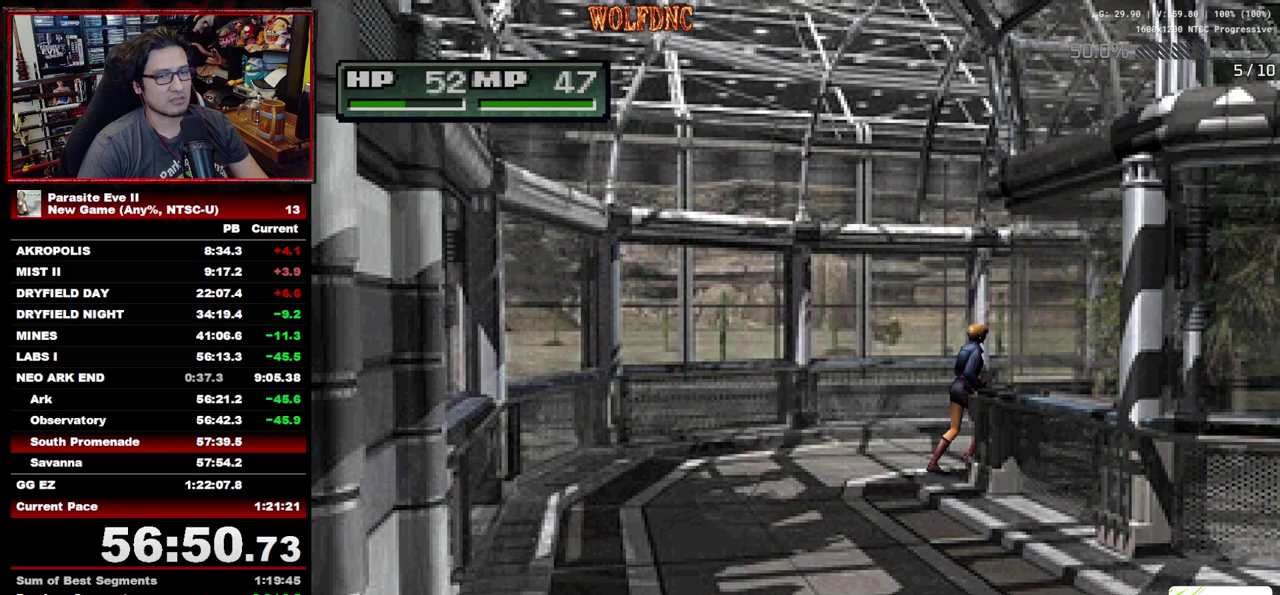
{"buttons": ["DPAD_UP"], "events": []}
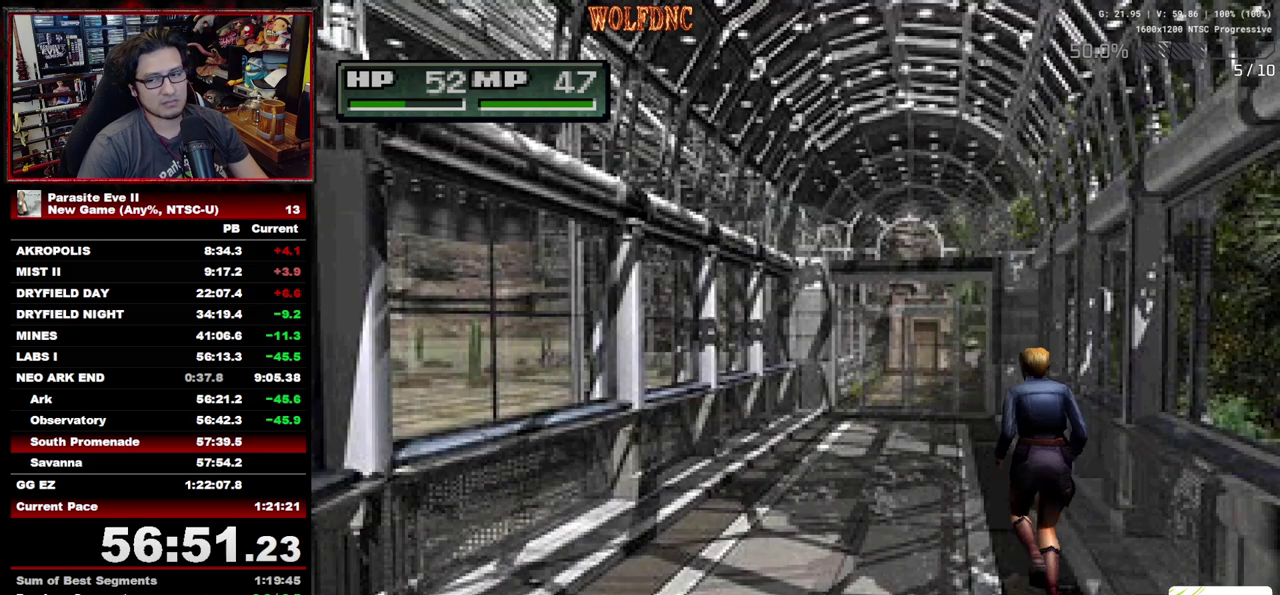
{"buttons": ["DPAD_UP"], "events": []}
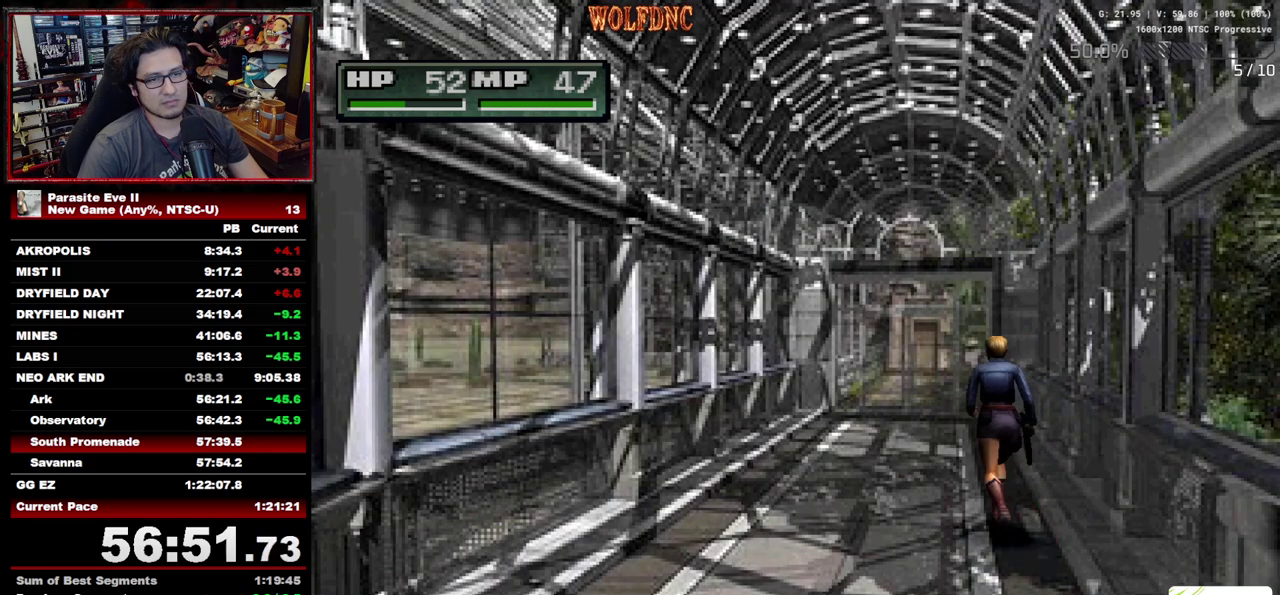
{"buttons": ["DPAD_UP"], "events": []}
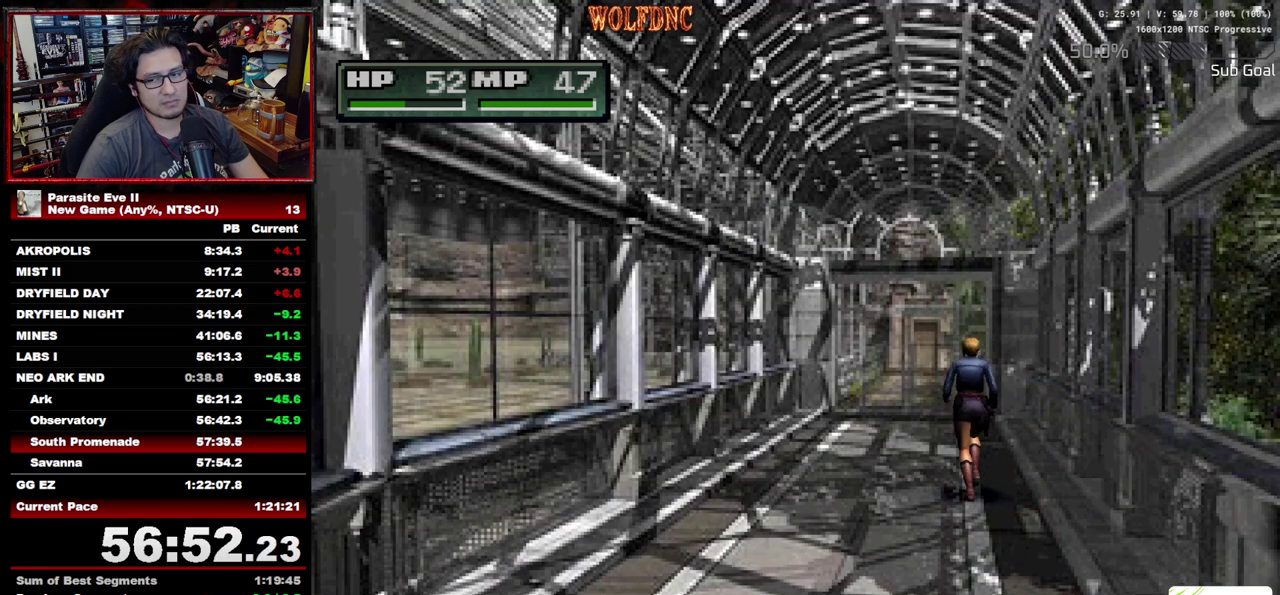
{"buttons": ["DPAD_UP"], "events": []}
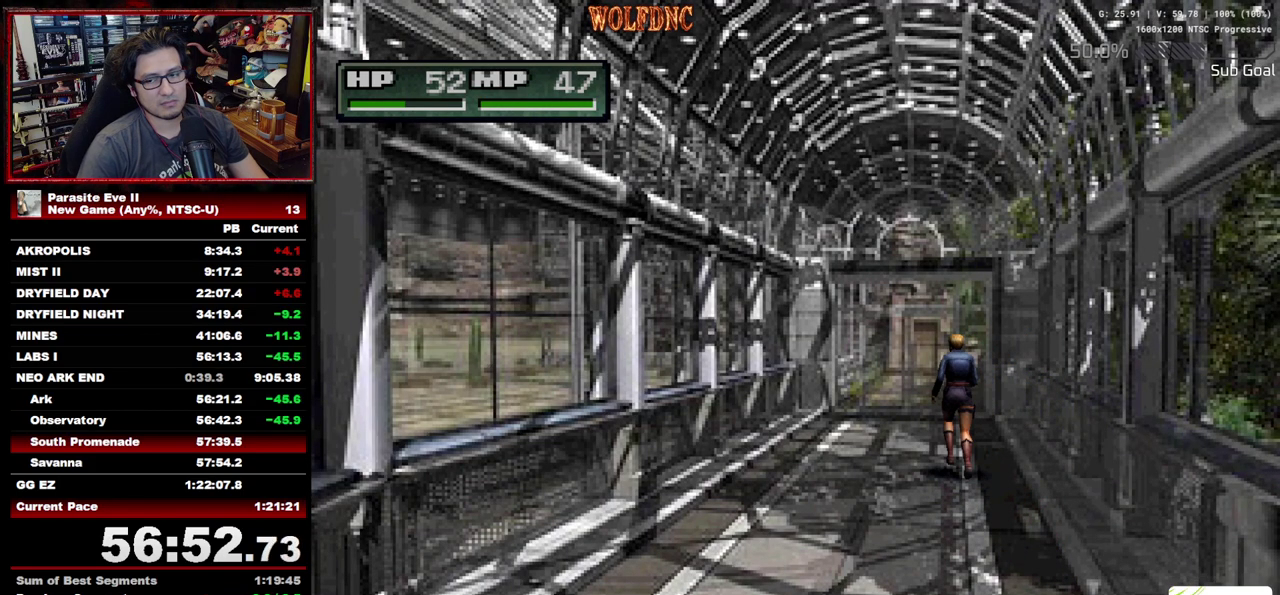
{"buttons": ["DPAD_UP"], "events": [[117, "CROSS", "down"], [200, "CROSS", "up"], [250, "CROSS", "down"], [383, "CROSS", "up"]]}
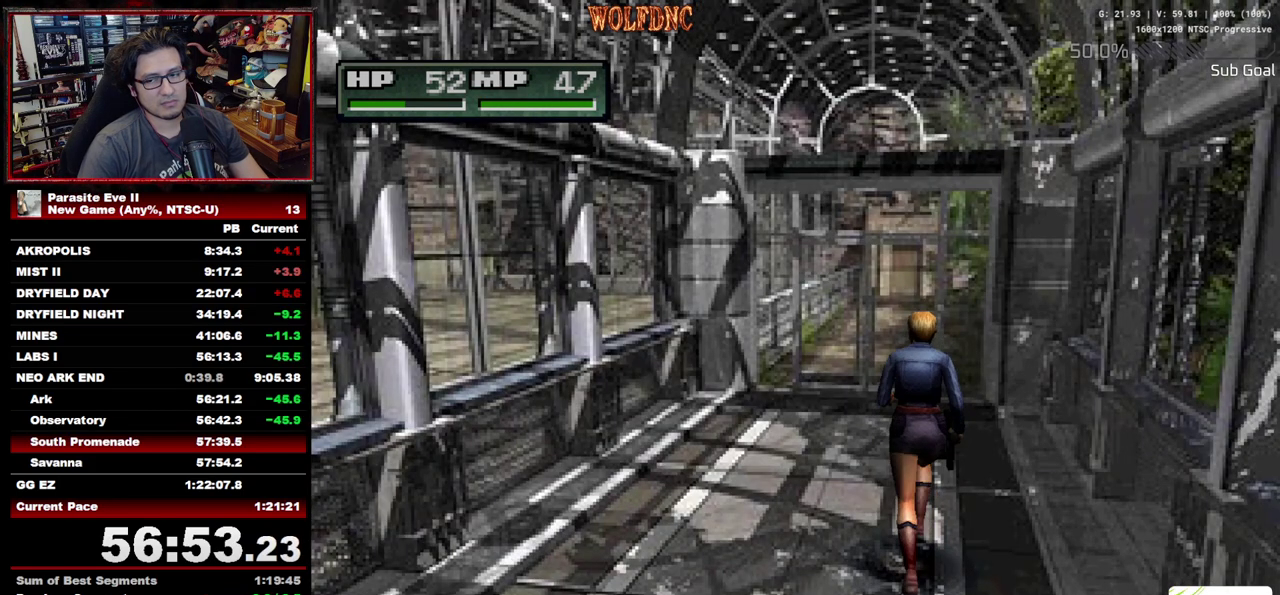
{"buttons": ["CROSS", "DPAD_UP"], "events": [[83, "CROSS", "down"], [217, "CROSS", "up"], [317, "CROSS", "down"]]}
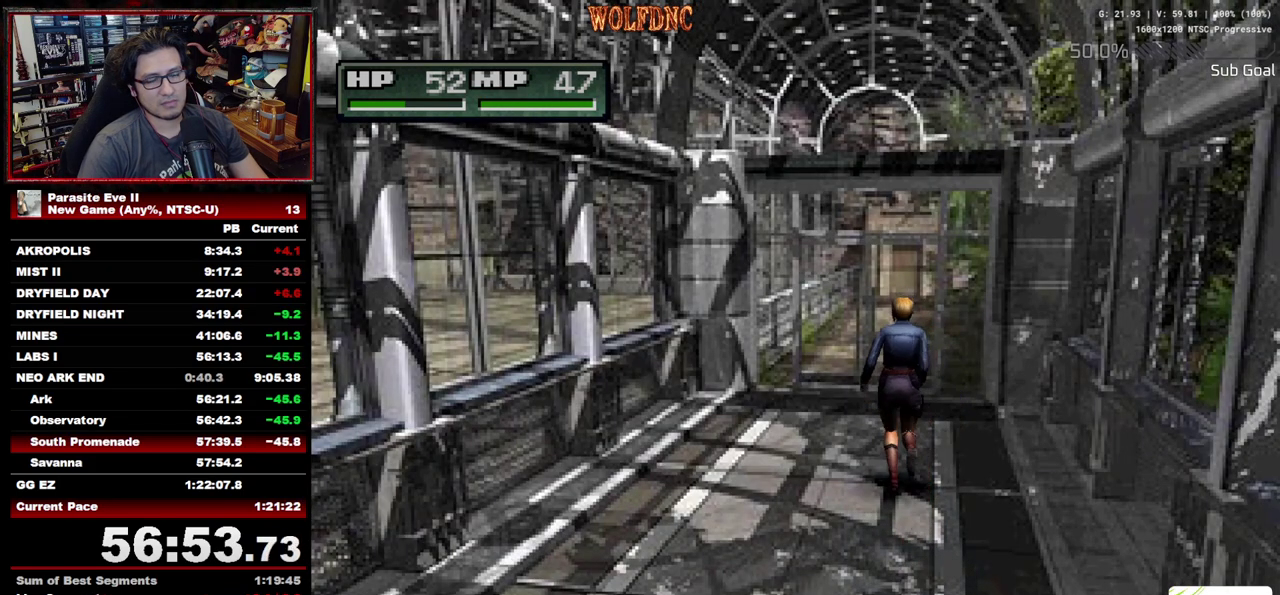
{"buttons": ["DPAD_UP"], "events": [[183, "CROSS", "up"], [233, "CROSS", "down"], [333, "CROSS", "up"], [417, "CROSS", "down"], [467, "CROSS", "up"]]}